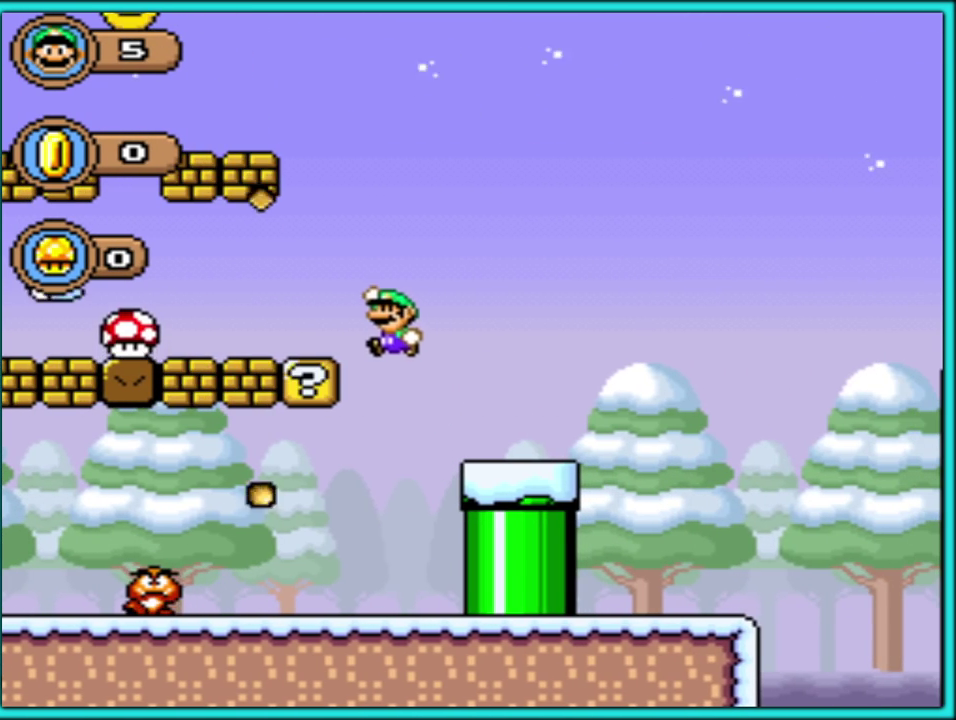
Gameplay with a controller (Nintendo layout); each line is a JSON object with the inputs held at the frame after it. "events" lists button and stick changes between this image and that frame as [ms after this image, input, new state], when the widget could be followed in between. Not read: L3 R3.
{"buttons": ["Y", "DPAD_RIGHT"], "events": [[383, "B", "up"], [383, "DPAD_LEFT", "up"], [400, "DPAD_RIGHT", "down"]]}
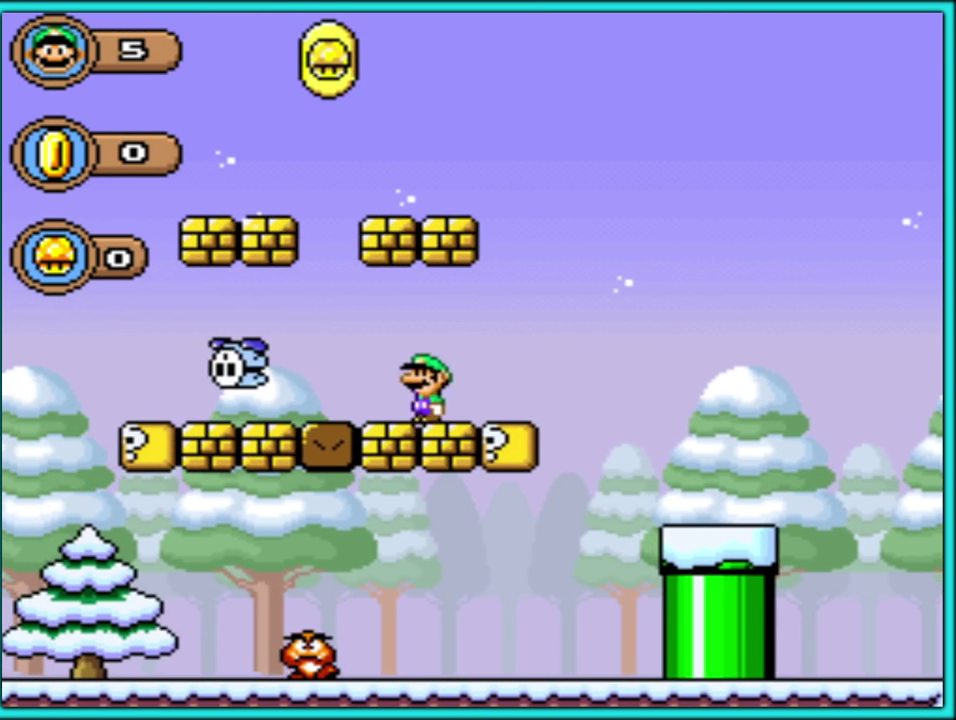
{"buttons": ["Y"], "events": [[467, "DPAD_RIGHT", "up"]]}
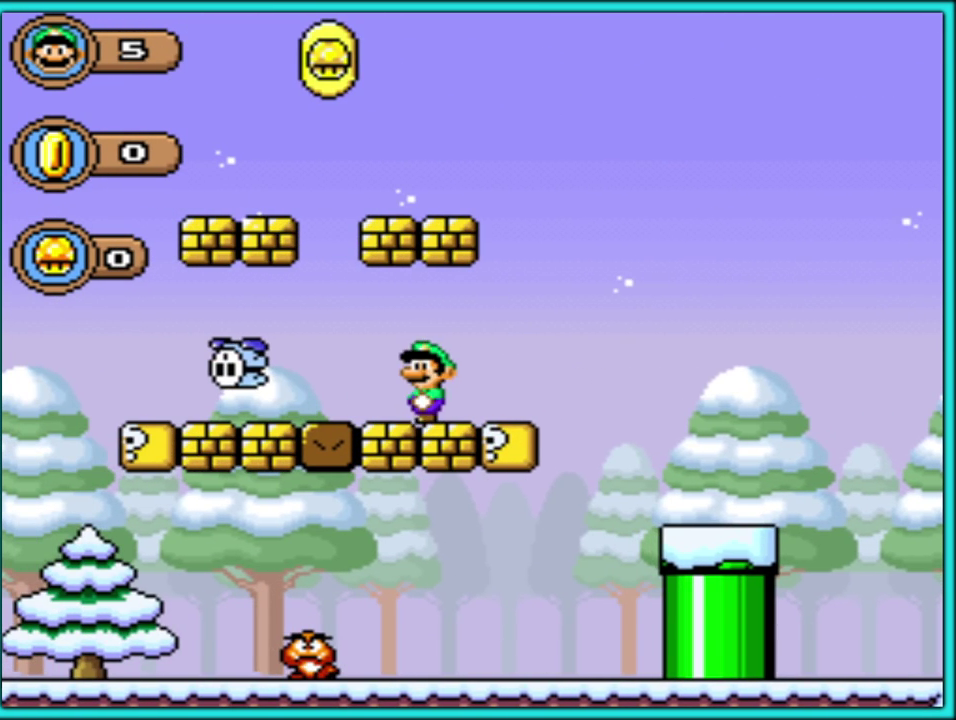
{"buttons": ["B", "Y", "DPAD_RIGHT"], "events": [[200, "B", "down"], [383, "DPAD_RIGHT", "down"]]}
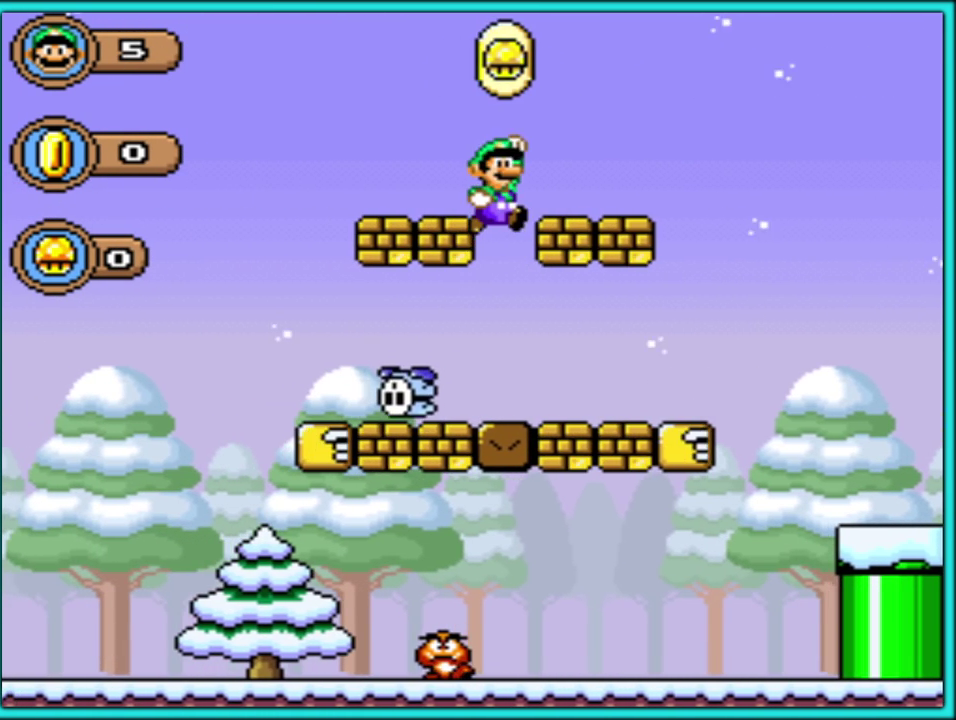
{"buttons": ["Y", "DPAD_RIGHT"], "events": [[483, "B", "up"]]}
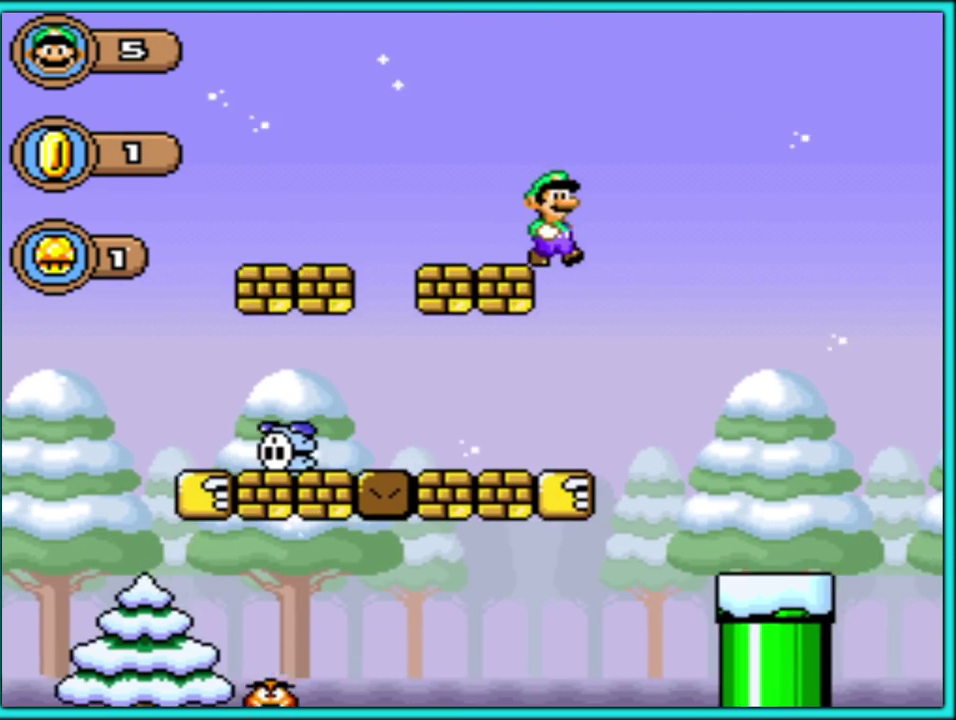
{"buttons": ["B", "Y", "DPAD_RIGHT"], "events": [[450, "B", "down"]]}
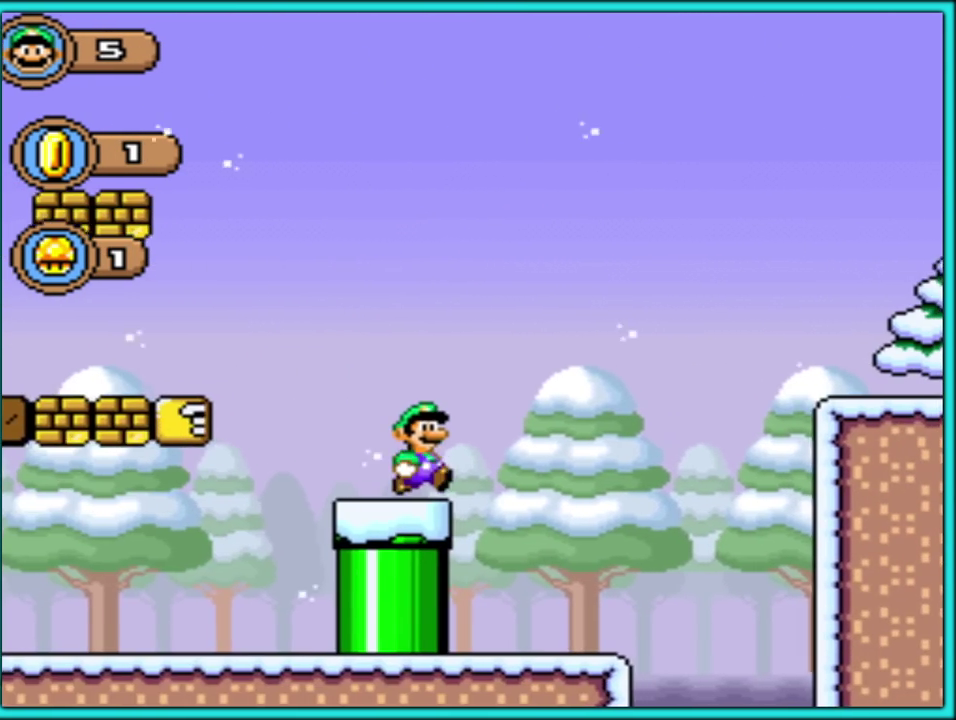
{"buttons": ["B", "Y", "DPAD_RIGHT"], "events": []}
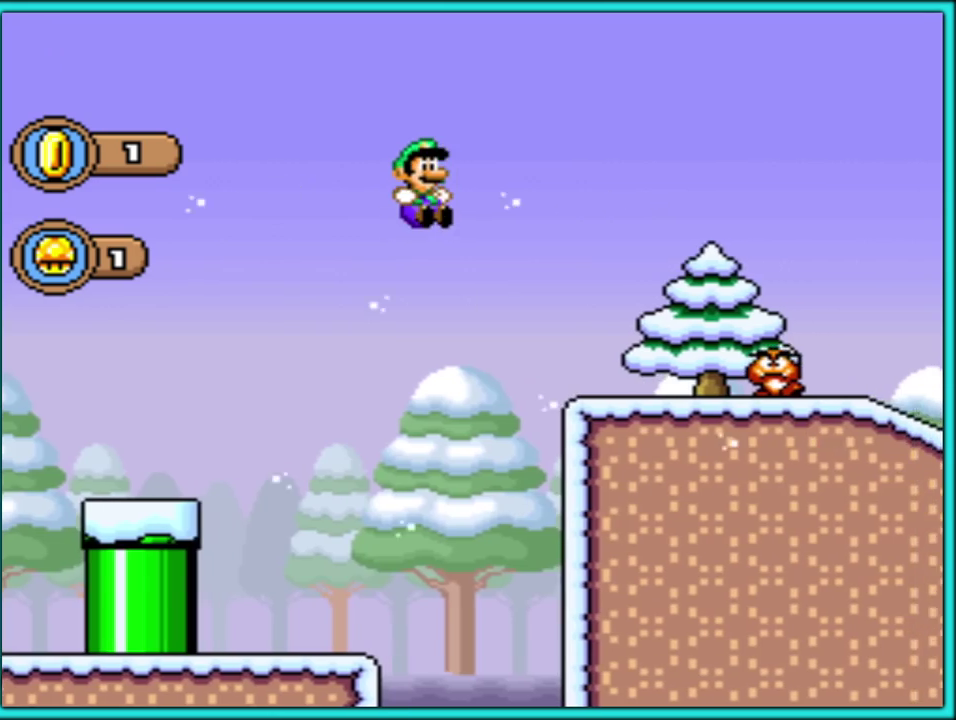
{"buttons": ["Y", "DPAD_RIGHT"], "events": [[83, "B", "up"], [350, "B", "down"], [400, "B", "up"]]}
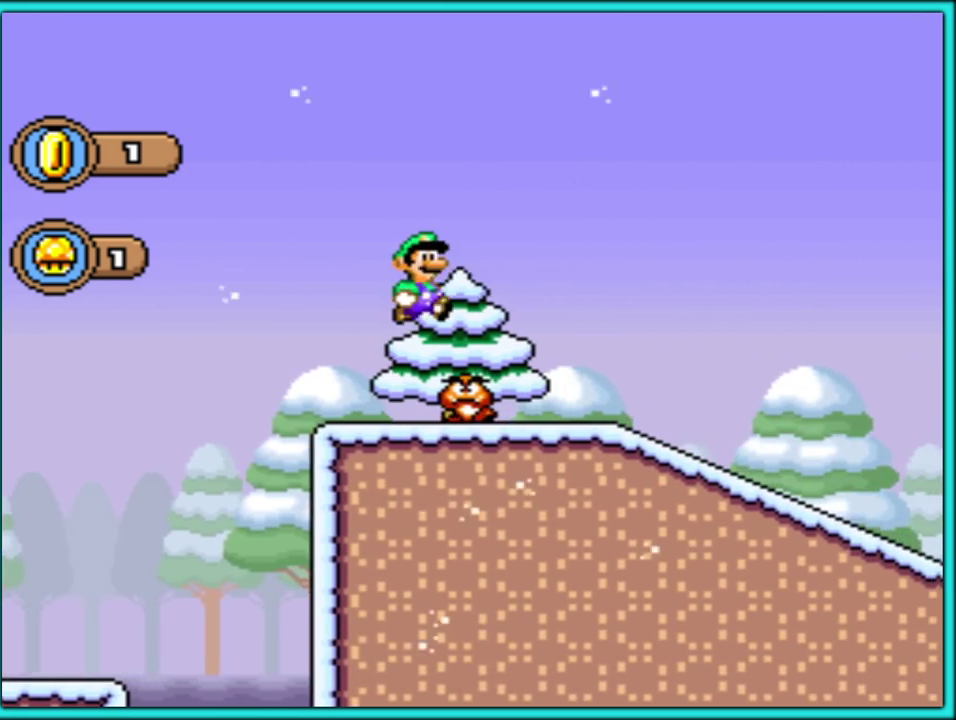
{"buttons": ["Y", "DPAD_RIGHT"], "events": []}
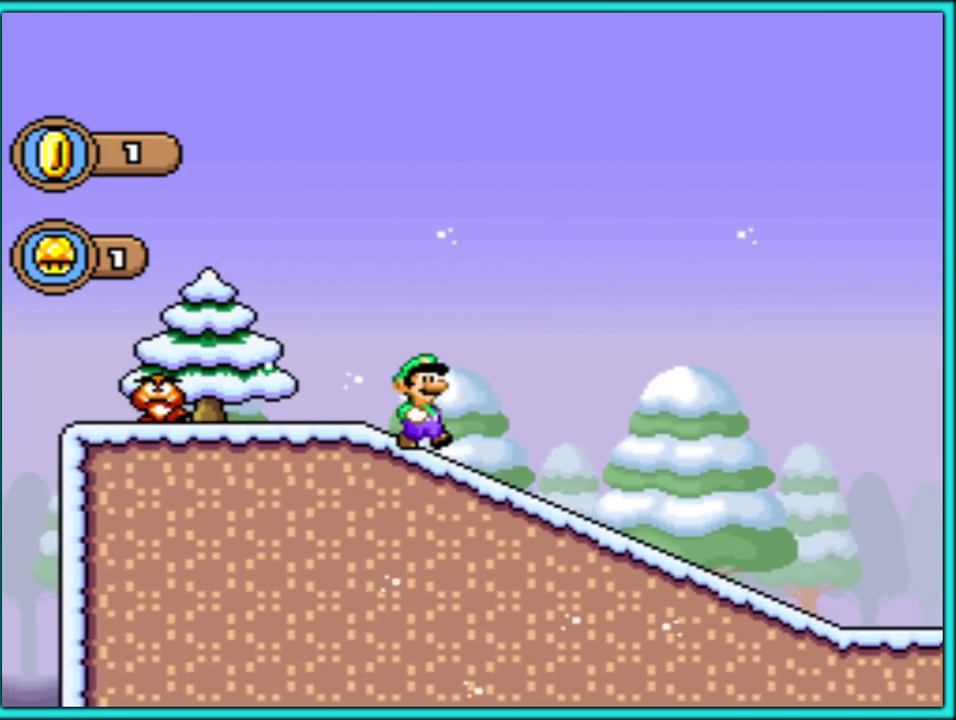
{"buttons": ["Y", "DPAD_UP", "DPAD_RIGHT"], "events": [[233, "DPAD_UP", "down"]]}
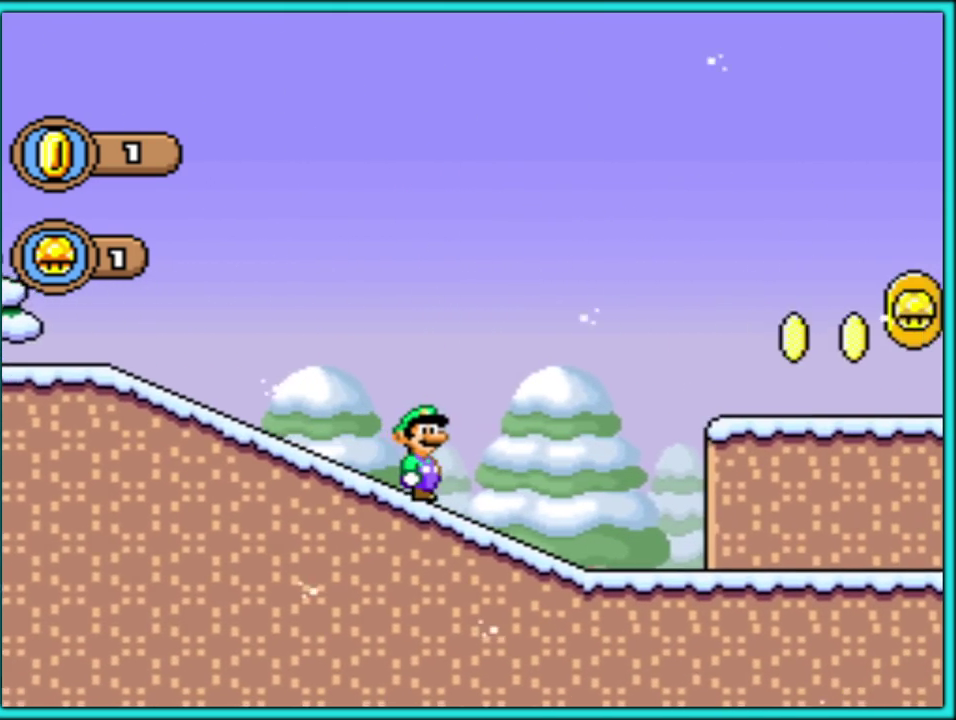
{"buttons": ["Y", "DPAD_UP", "DPAD_RIGHT"], "events": []}
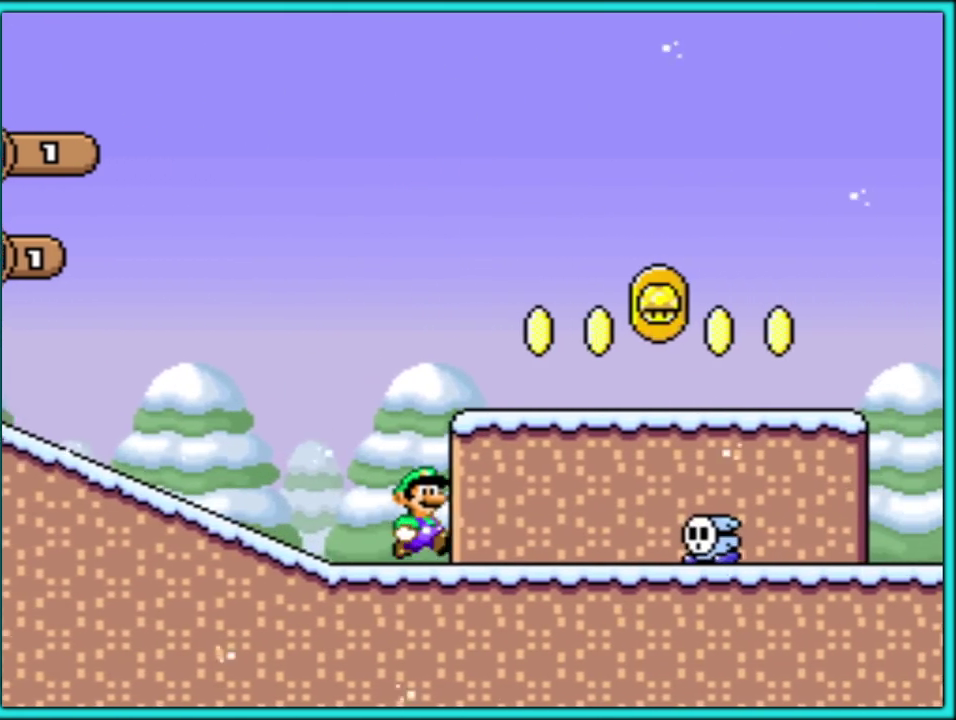
{"buttons": ["Y", "DPAD_UP", "DPAD_RIGHT"], "events": [[150, "B", "down"], [217, "B", "up"]]}
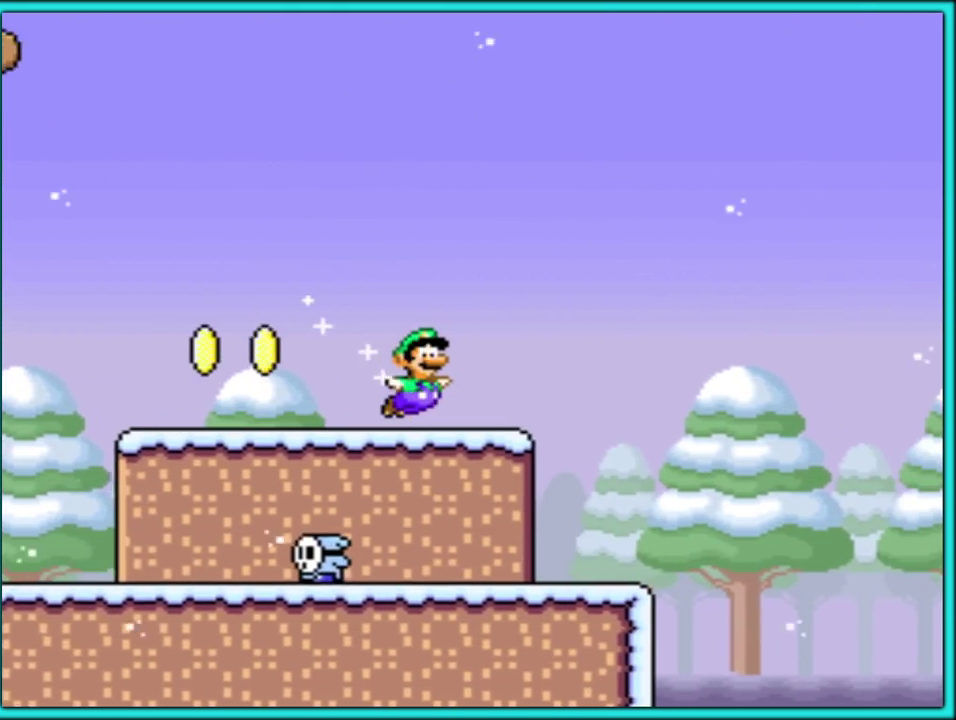
{"buttons": ["B", "Y", "DPAD_UP", "DPAD_RIGHT"], "events": [[133, "B", "down"]]}
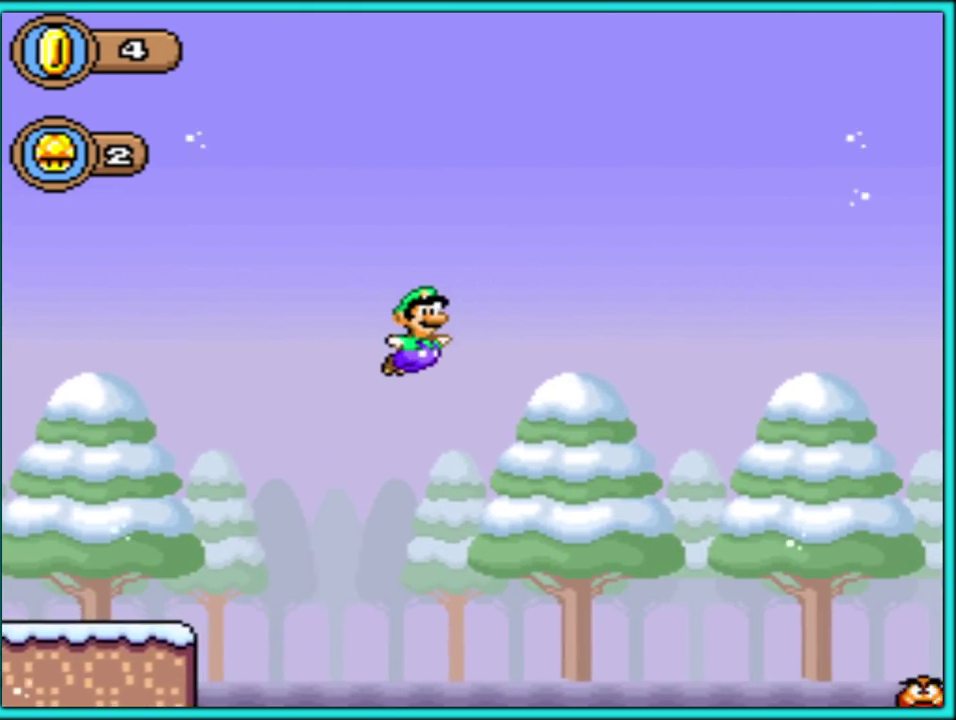
{"buttons": ["Y", "DPAD_RIGHT"], "events": [[333, "B", "up"], [433, "DPAD_UP", "up"]]}
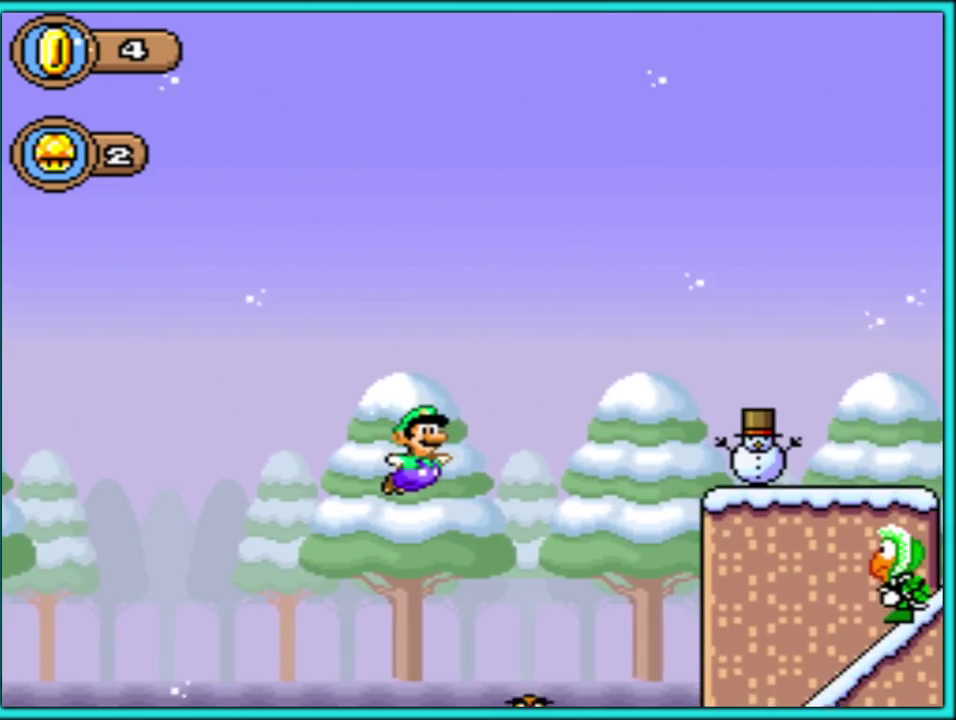
{"buttons": ["B", "Y", "DPAD_UP", "DPAD_RIGHT"], "events": [[300, "B", "down"], [400, "DPAD_UP", "down"]]}
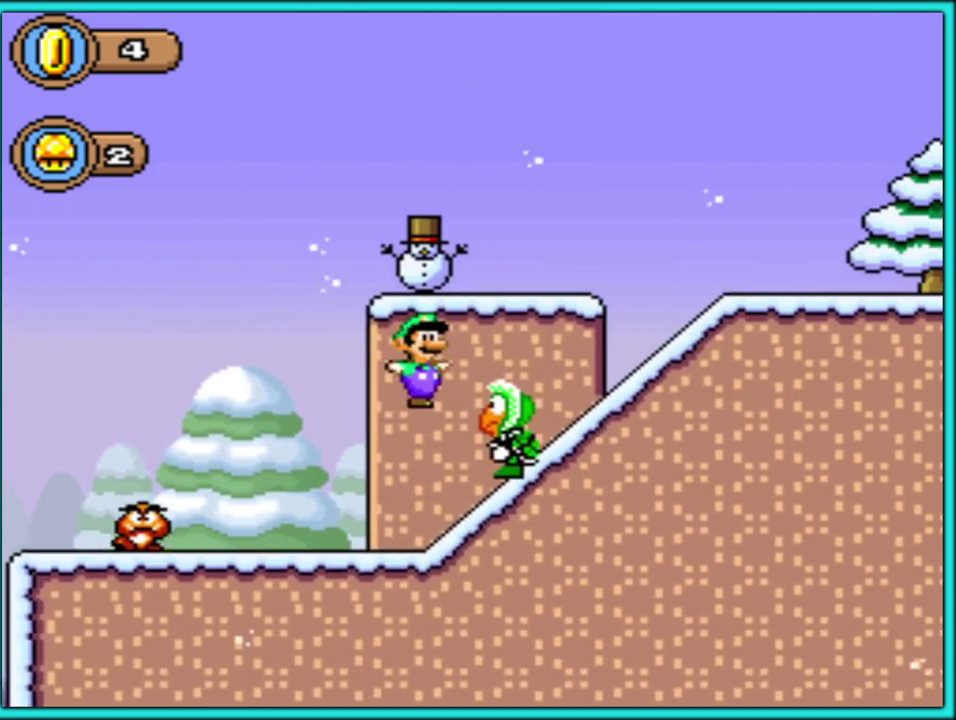
{"buttons": ["Y", "DPAD_RIGHT"], "events": [[417, "B", "up"], [500, "DPAD_UP", "up"]]}
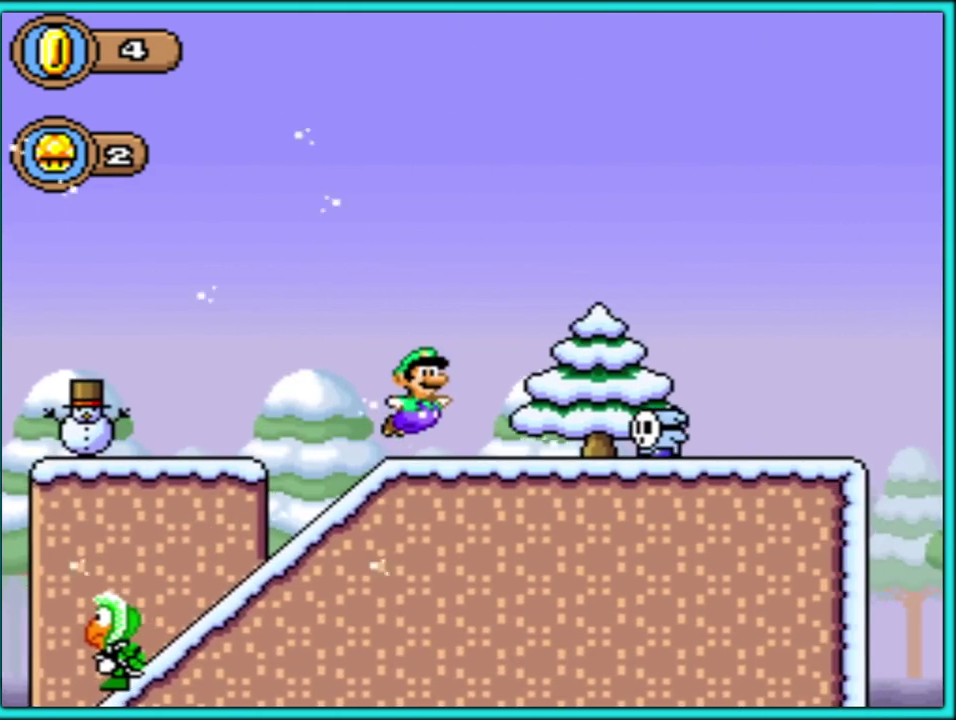
{"buttons": ["B", "Y", "DPAD_UP", "DPAD_RIGHT"], "events": [[117, "B", "down"], [117, "DPAD_UP", "down"]]}
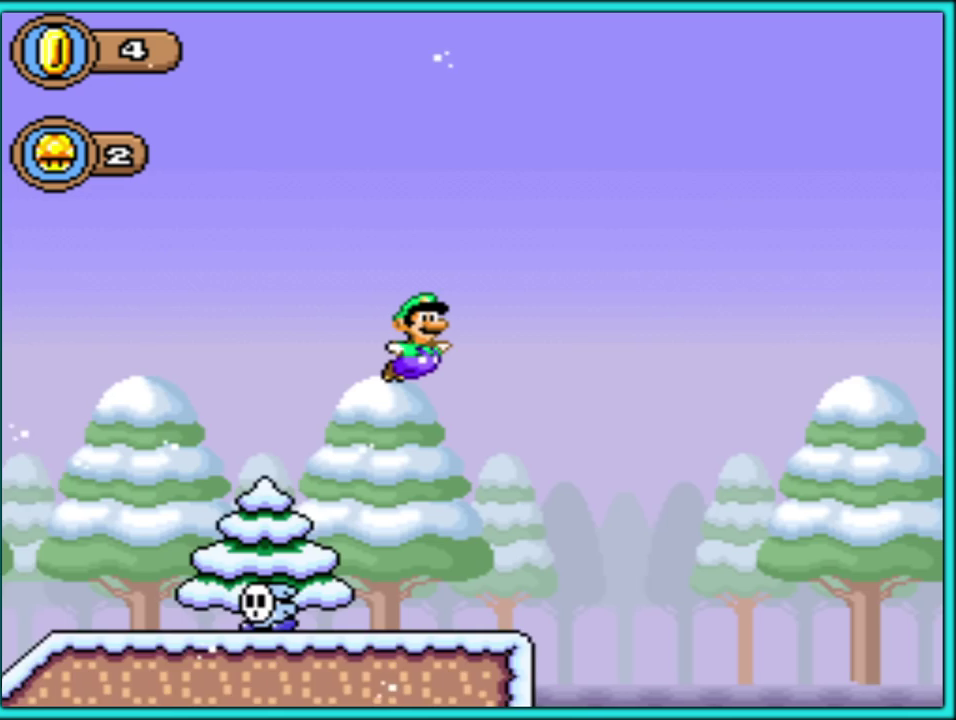
{"buttons": ["B", "Y", "DPAD_UP", "DPAD_RIGHT"], "events": []}
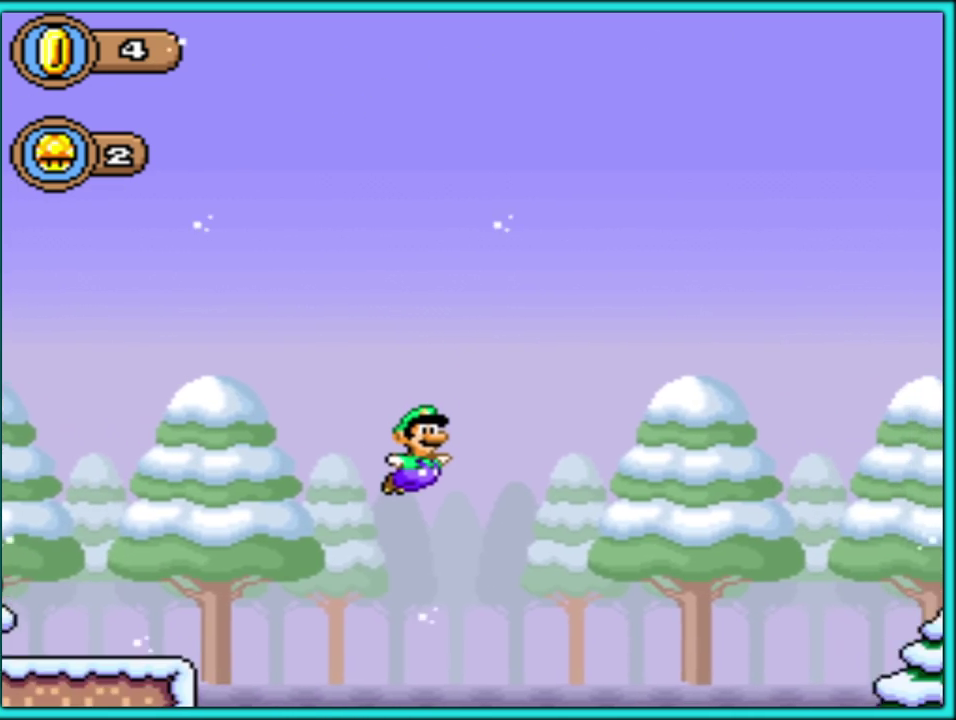
{"buttons": ["B", "Y", "DPAD_UP", "DPAD_RIGHT"], "events": [[283, "B", "up"], [283, "DPAD_UP", "up"], [350, "B", "down"], [400, "DPAD_UP", "down"]]}
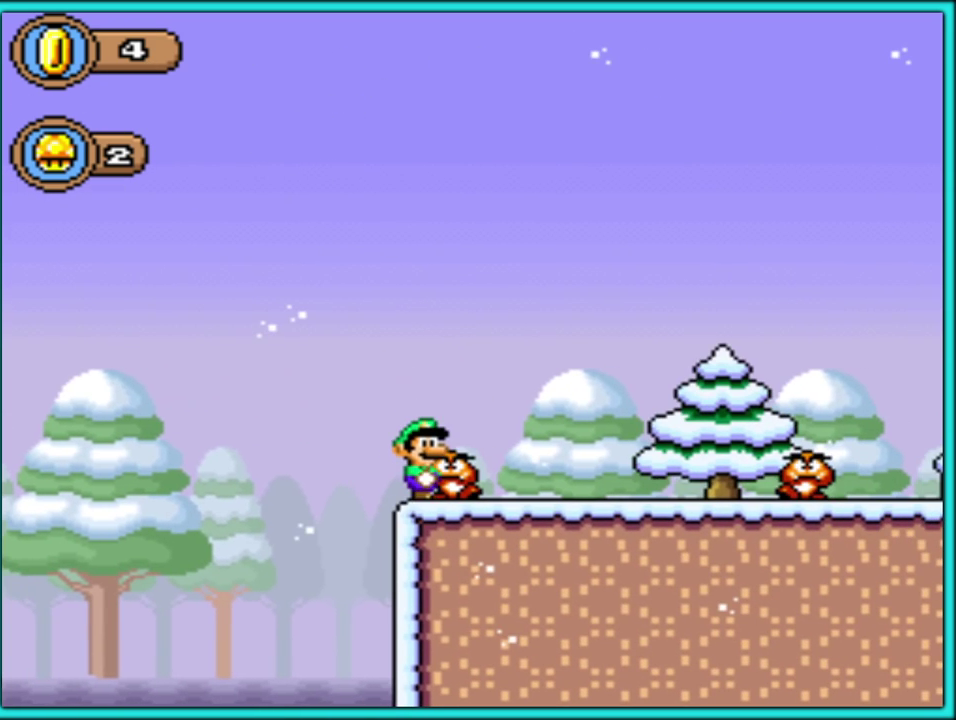
{"buttons": ["Y", "DPAD_RIGHT"], "events": [[167, "B", "up"], [383, "DPAD_UP", "up"]]}
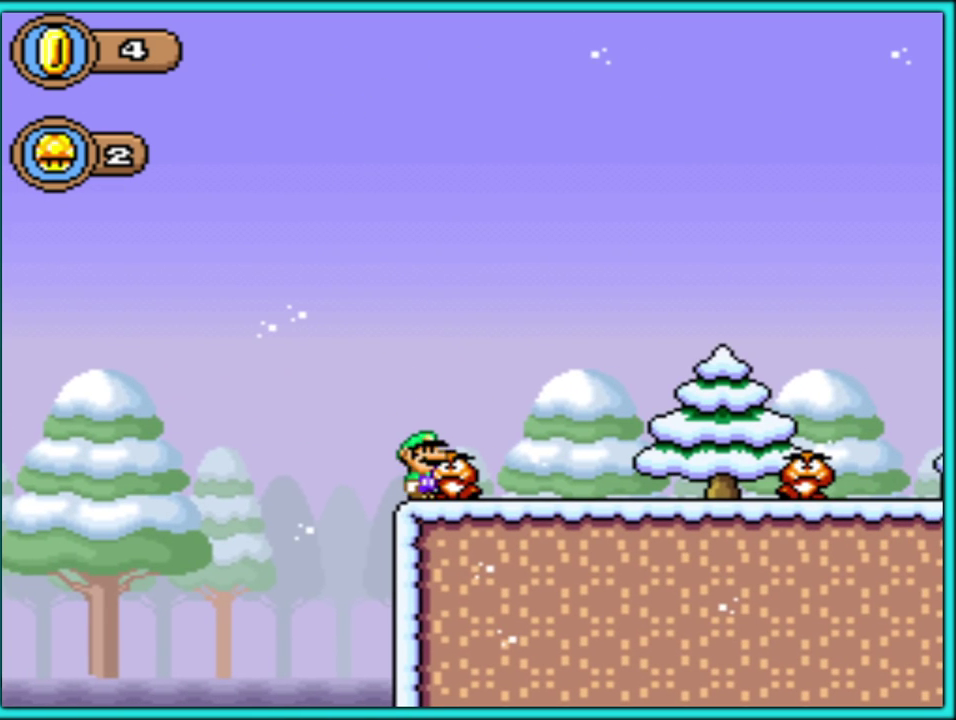
{"buttons": ["Y", "DPAD_UP", "DPAD_RIGHT"], "events": [[100, "DPAD_UP", "down"]]}
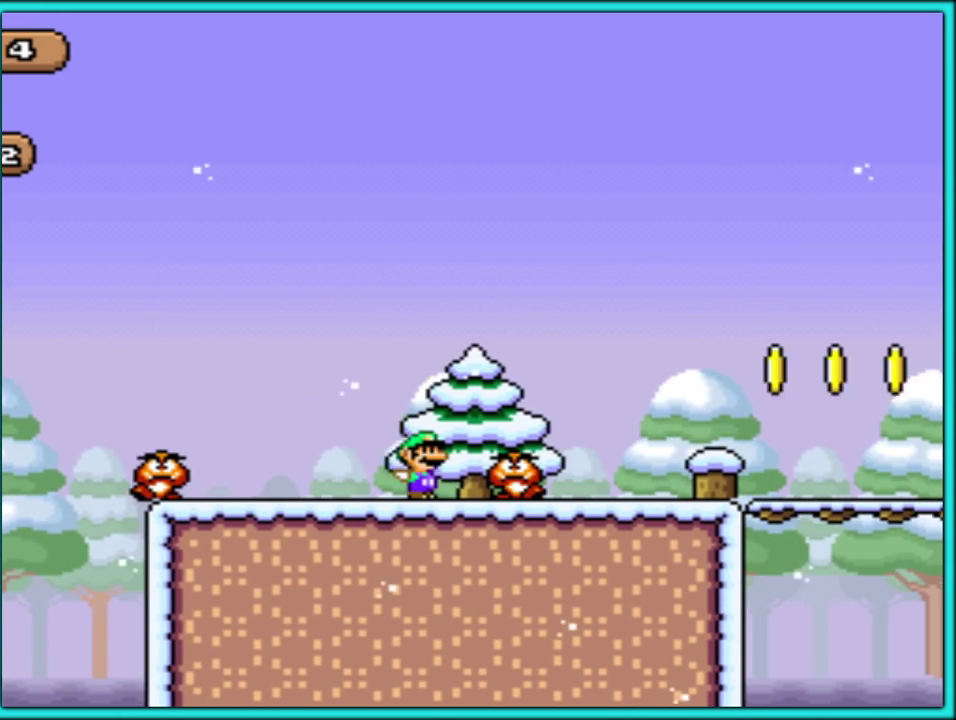
{"buttons": ["Y", "DPAD_UP", "DPAD_RIGHT"], "events": []}
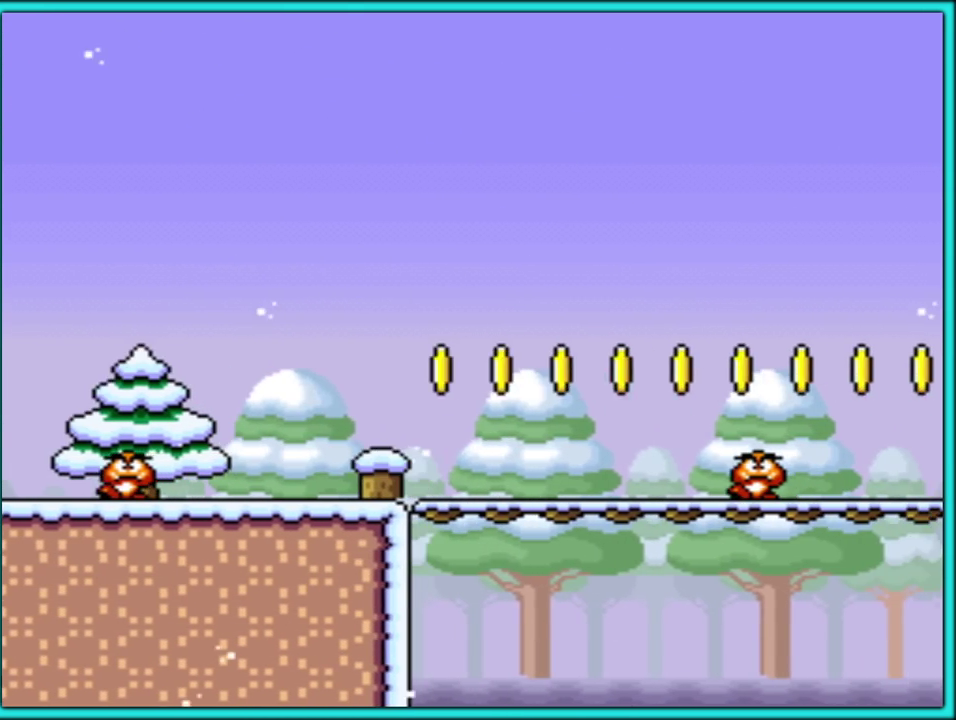
{"buttons": ["Y", "DPAD_UP", "DPAD_RIGHT"], "events": []}
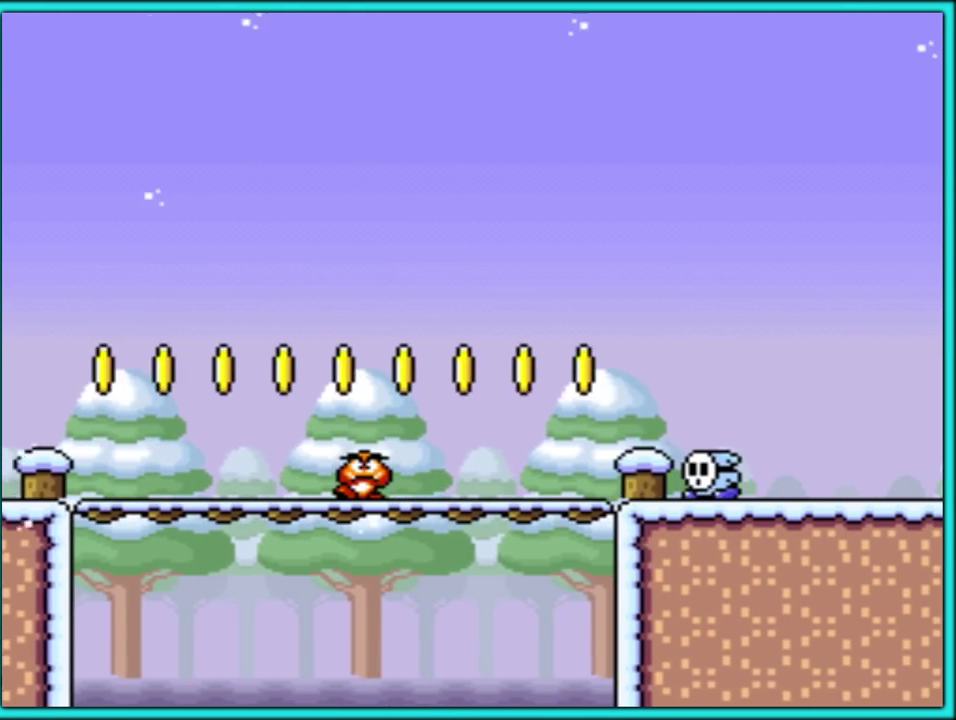
{"buttons": ["Y", "DPAD_UP", "DPAD_RIGHT"], "events": [[83, "B", "down"], [200, "B", "up"]]}
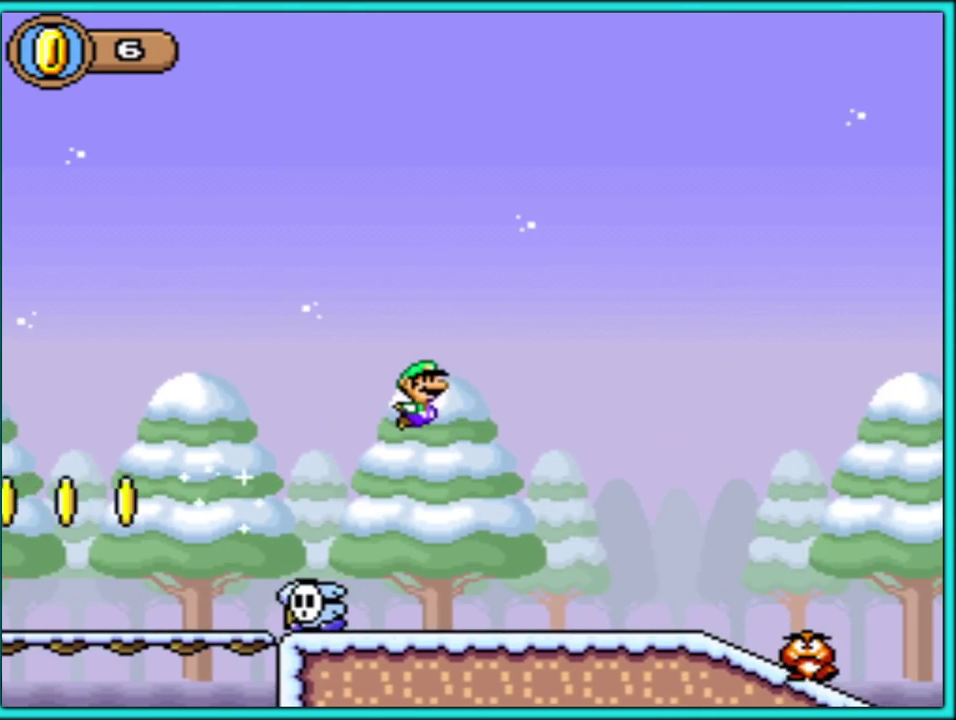
{"buttons": ["B", "Y", "DPAD_UP", "DPAD_RIGHT"], "events": [[267, "B", "down"]]}
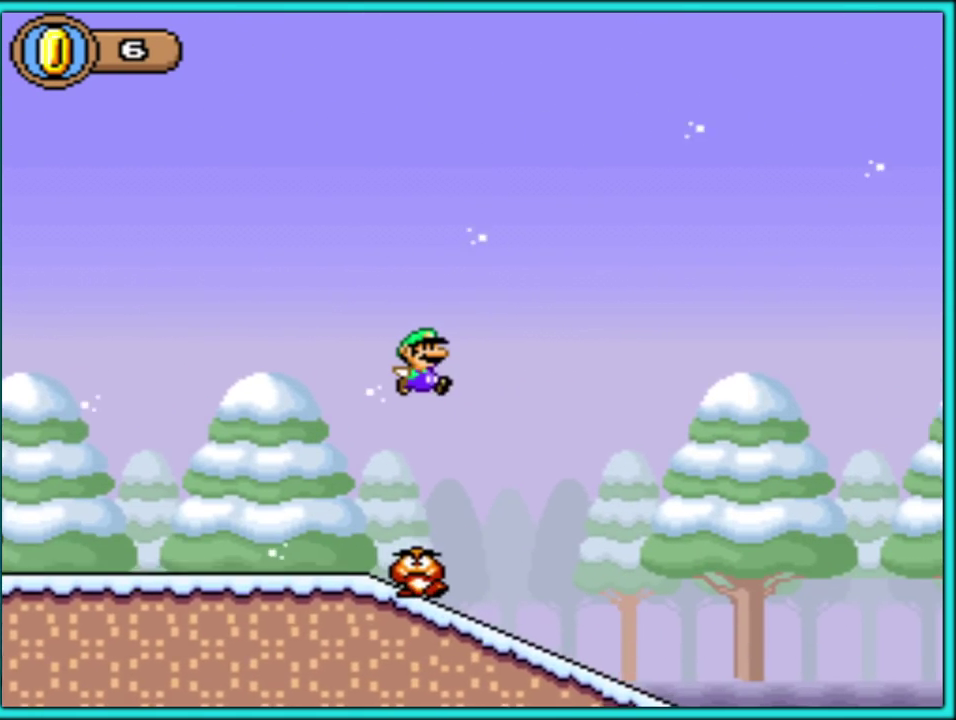
{"buttons": ["B", "Y", "DPAD_UP", "DPAD_RIGHT"], "events": []}
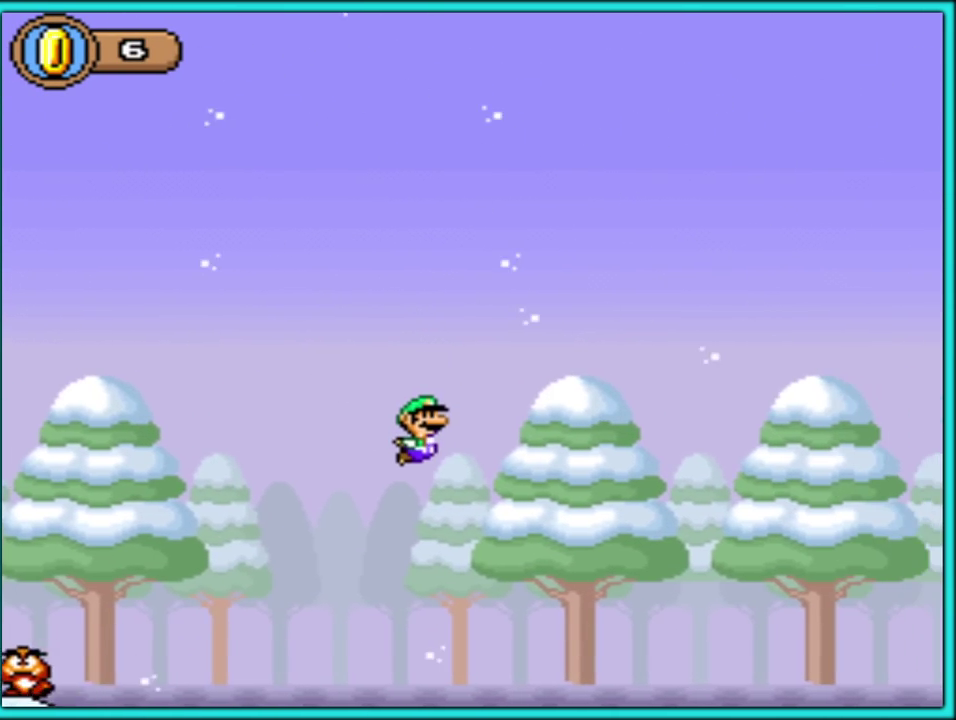
{"buttons": ["Y", "DPAD_LEFT"], "events": [[217, "DPAD_UP", "up"], [317, "DPAD_LEFT", "down"], [317, "DPAD_RIGHT", "up"], [483, "B", "up"]]}
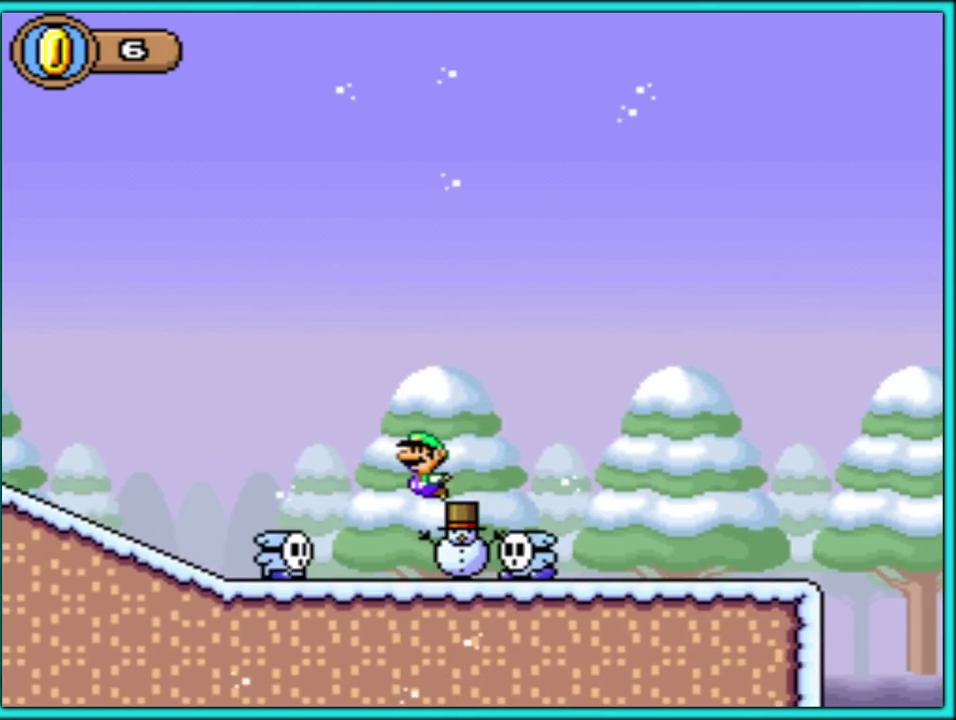
{"buttons": ["B", "Y", "DPAD_LEFT"], "events": [[33, "B", "down"], [117, "DPAD_LEFT", "up"], [150, "DPAD_RIGHT", "down"], [417, "DPAD_DOWN", "down"], [450, "DPAD_LEFT", "down"], [450, "DPAD_RIGHT", "up"], [483, "DPAD_DOWN", "up"]]}
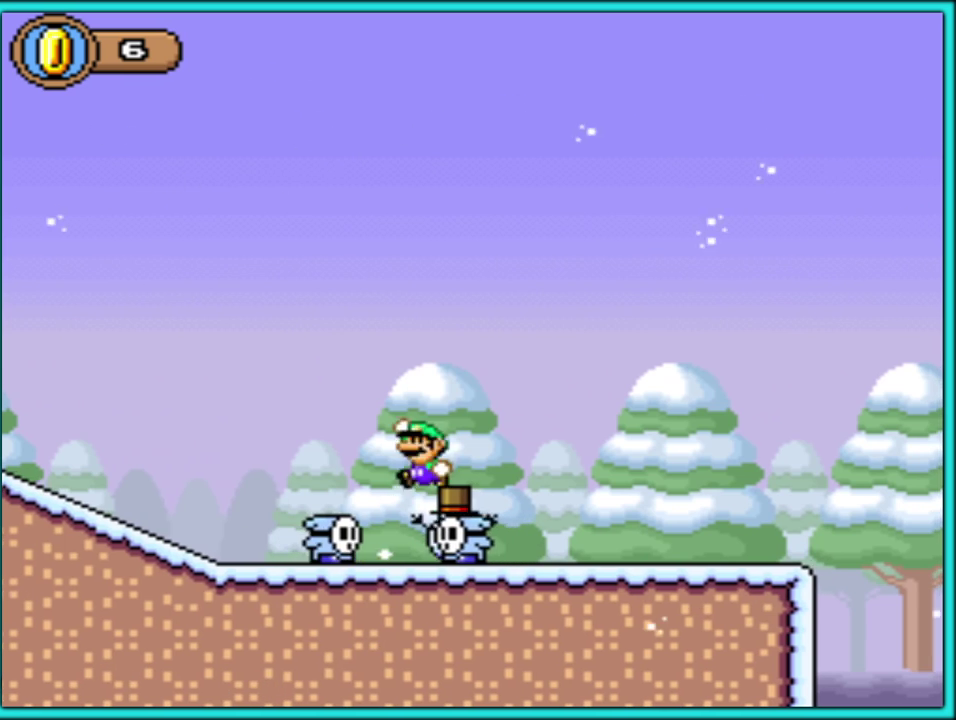
{"buttons": ["Y", "DPAD_RIGHT"], "events": [[100, "DPAD_LEFT", "up"], [100, "DPAD_RIGHT", "down"], [183, "DPAD_UP", "down"], [250, "DPAD_UP", "up"], [267, "B", "up"]]}
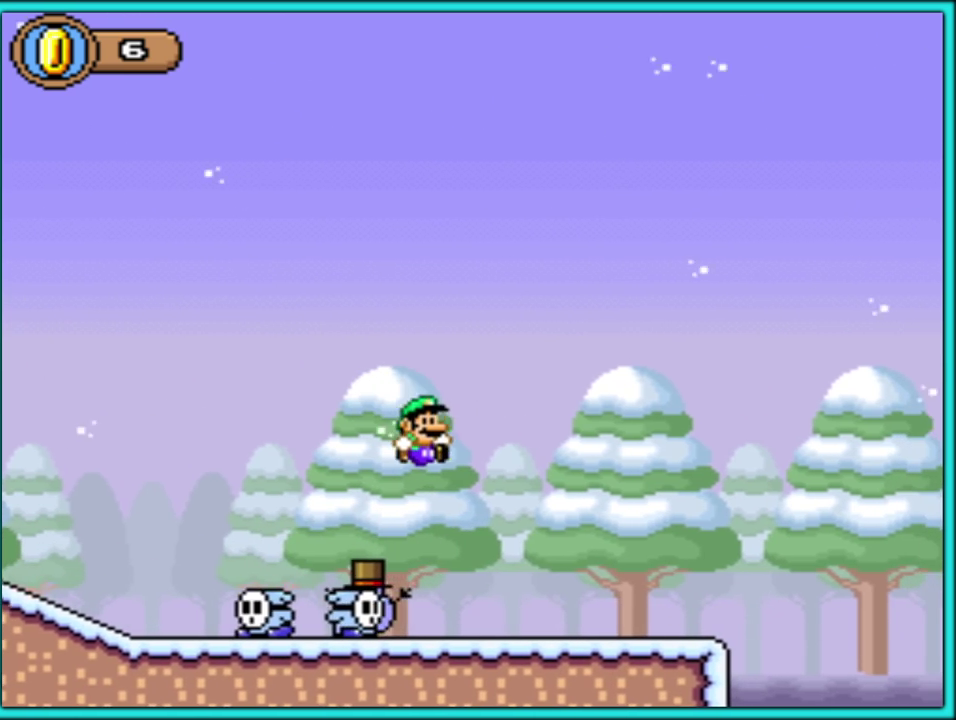
{"buttons": ["B", "Y", "DPAD_RIGHT"], "events": [[500, "B", "down"]]}
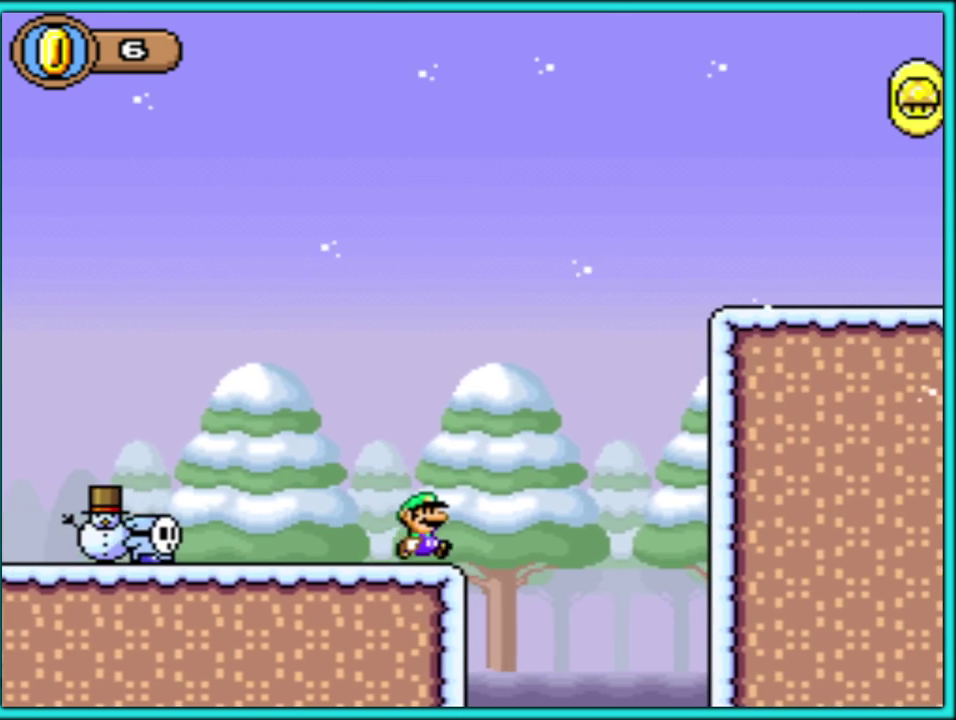
{"buttons": ["Y", "DPAD_RIGHT"], "events": [[483, "B", "up"]]}
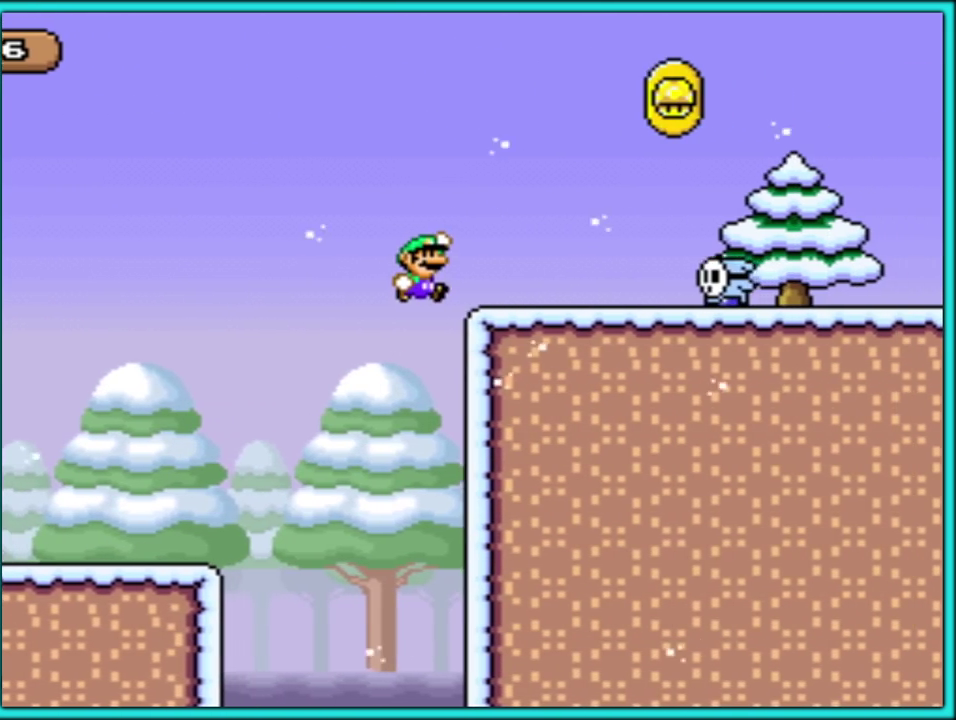
{"buttons": ["Y", "DPAD_RIGHT"], "events": [[167, "B", "down"], [283, "B", "up"]]}